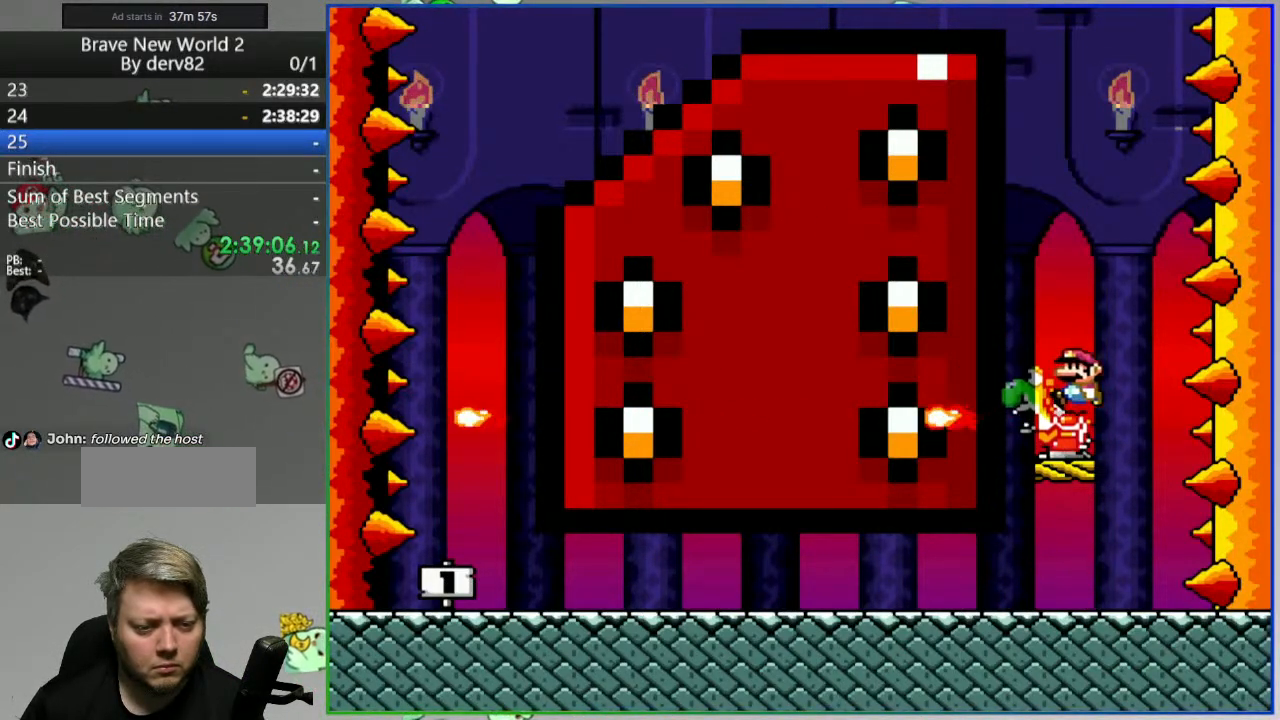
Gameplay with a controller (Nintendo layout); each line is a JSON object with the inputs held at the frame after it. "events" lists button and stick changes between this image and that frame as [ms after this image, input, new state], when the widget could be followed in between. Not read: L3 R3 START.
{"buttons": ["Y", "DPAD_RIGHT"], "events": [[117, "DPAD_RIGHT", "down"], [267, "DPAD_RIGHT", "up"], [317, "B", "down"], [450, "B", "up"], [450, "DPAD_RIGHT", "down"]]}
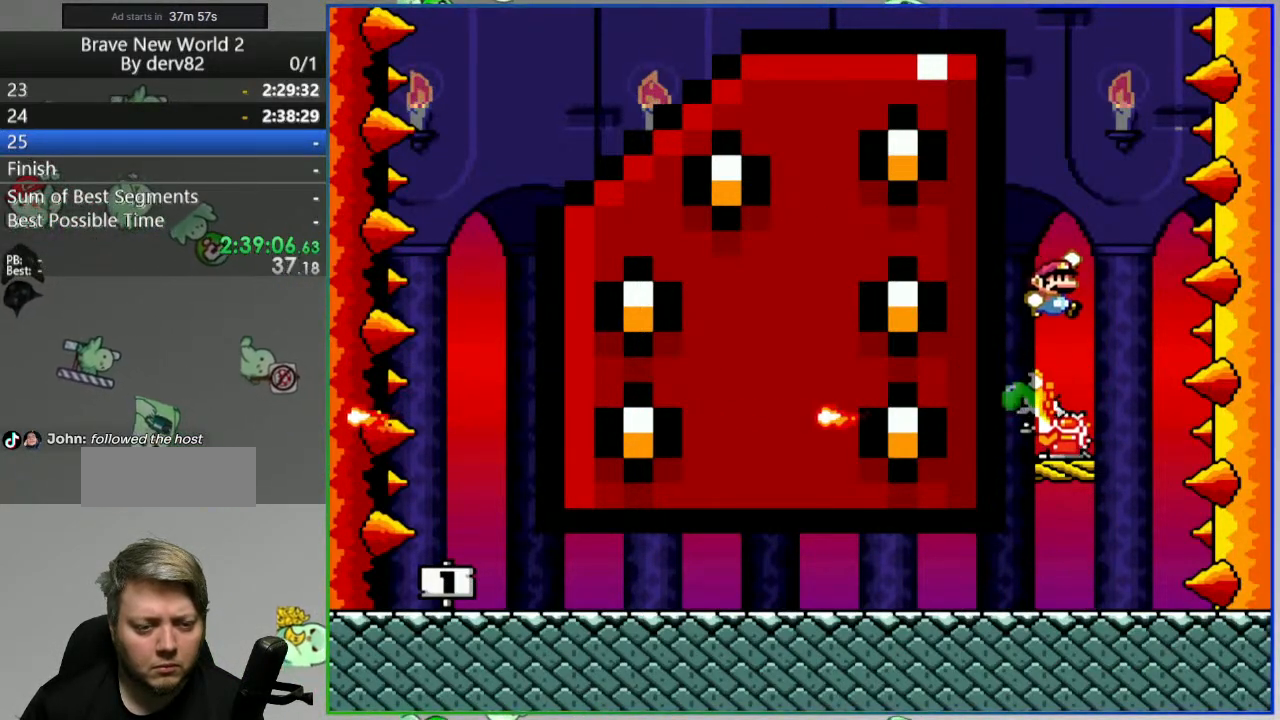
{"buttons": ["Y", "DPAD_LEFT"], "events": [[67, "DPAD_RIGHT", "up"], [183, "DPAD_LEFT", "down"], [283, "DPAD_LEFT", "up"], [383, "DPAD_LEFT", "down"]]}
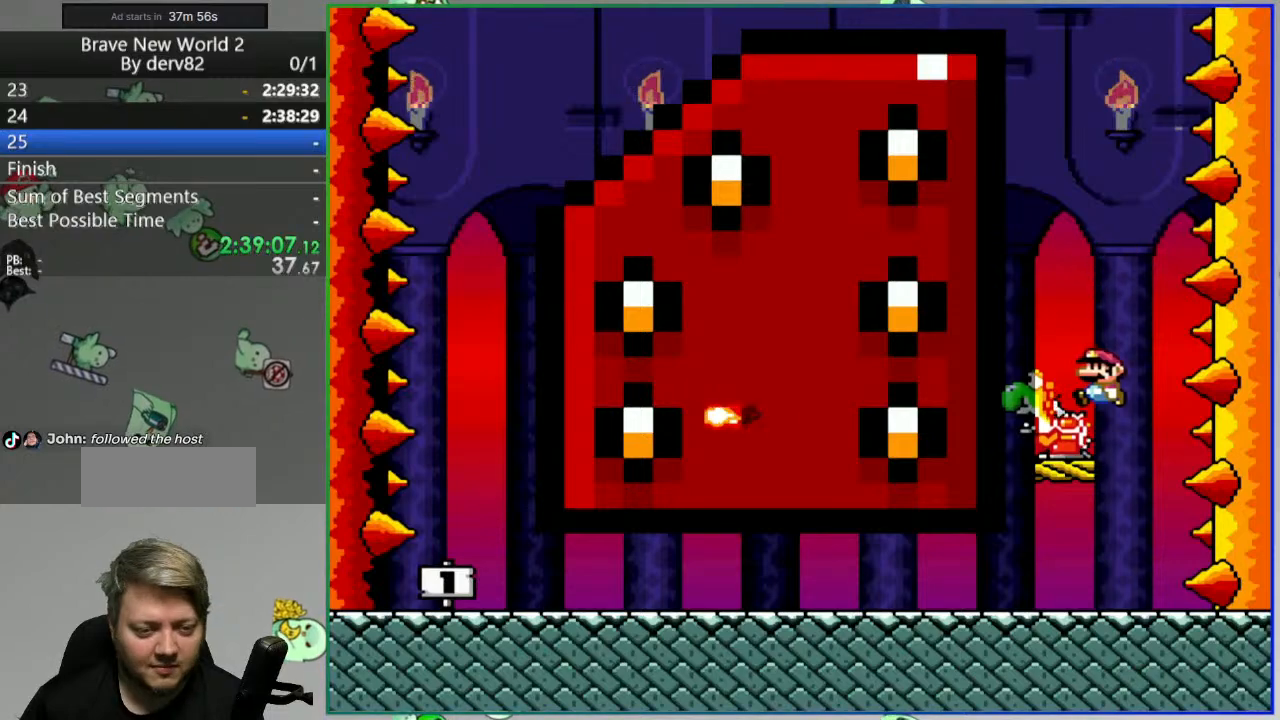
{"buttons": ["Y"], "events": [[17, "DPAD_LEFT", "up"], [200, "DPAD_RIGHT", "down"], [250, "B", "down"], [350, "B", "up"], [383, "DPAD_RIGHT", "up"]]}
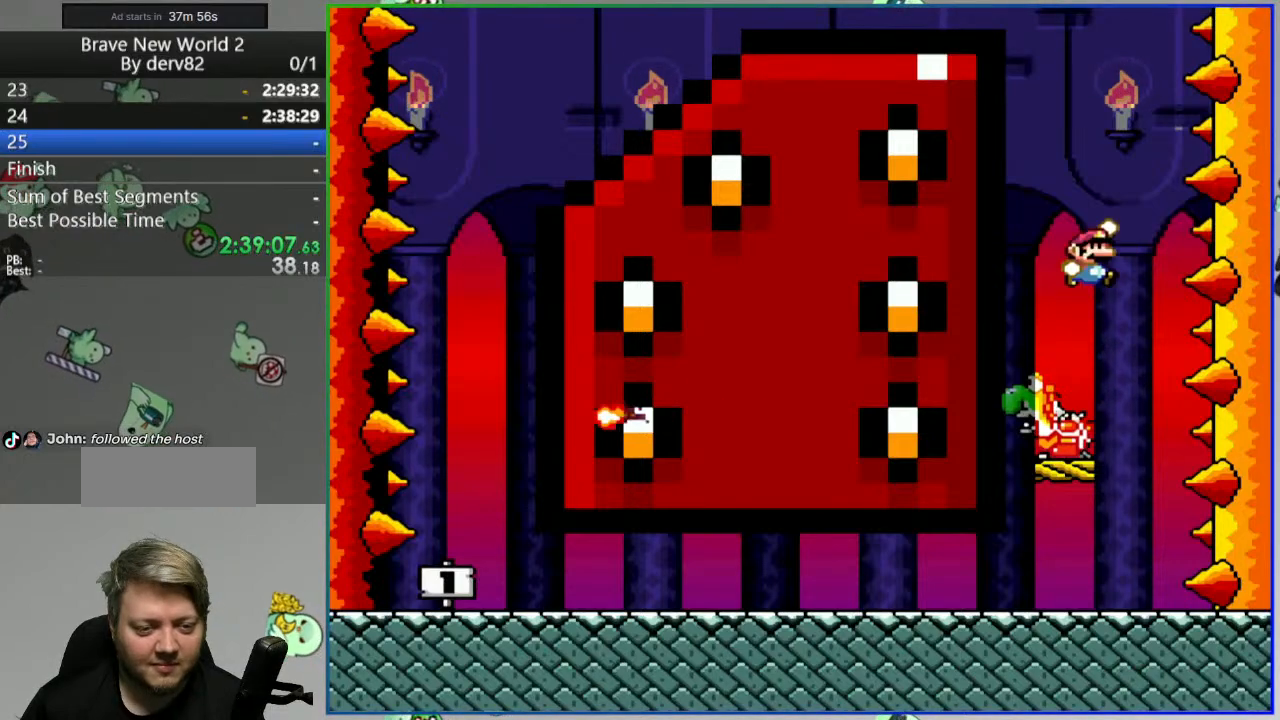
{"buttons": [], "events": [[17, "DPAD_LEFT", "down"], [117, "DPAD_LEFT", "up"], [450, "Y", "up"]]}
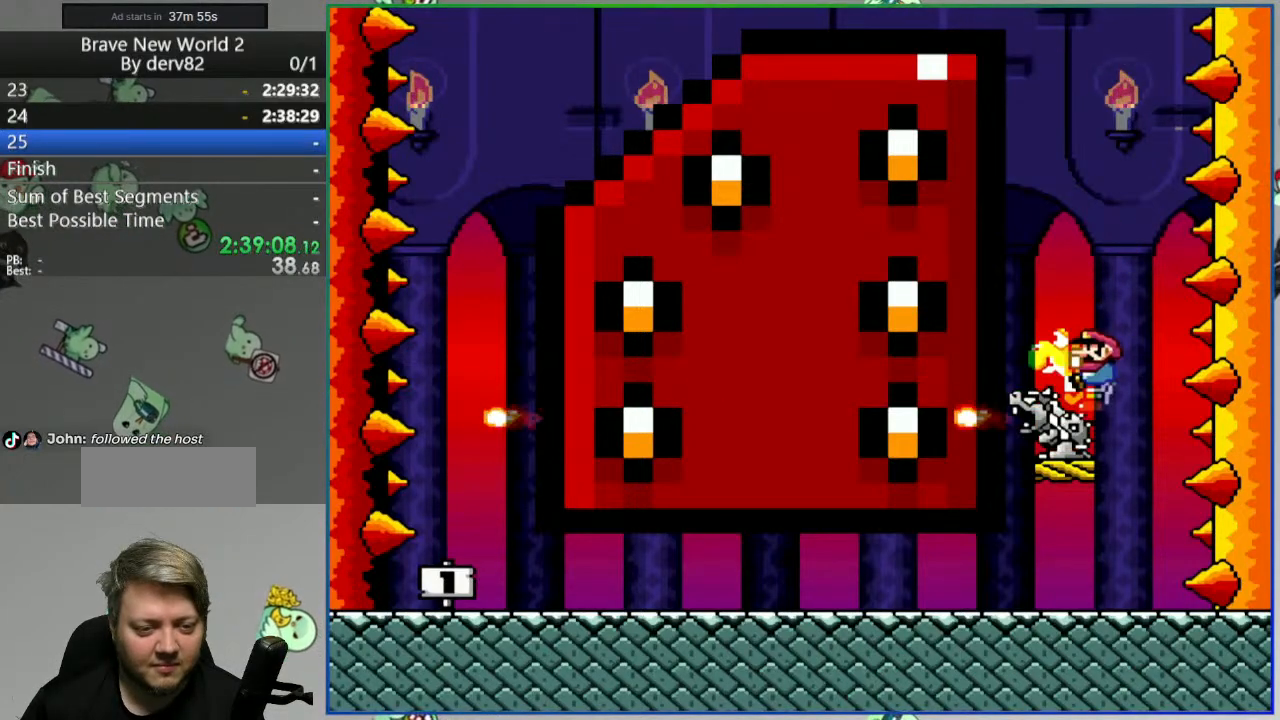
{"buttons": [], "events": []}
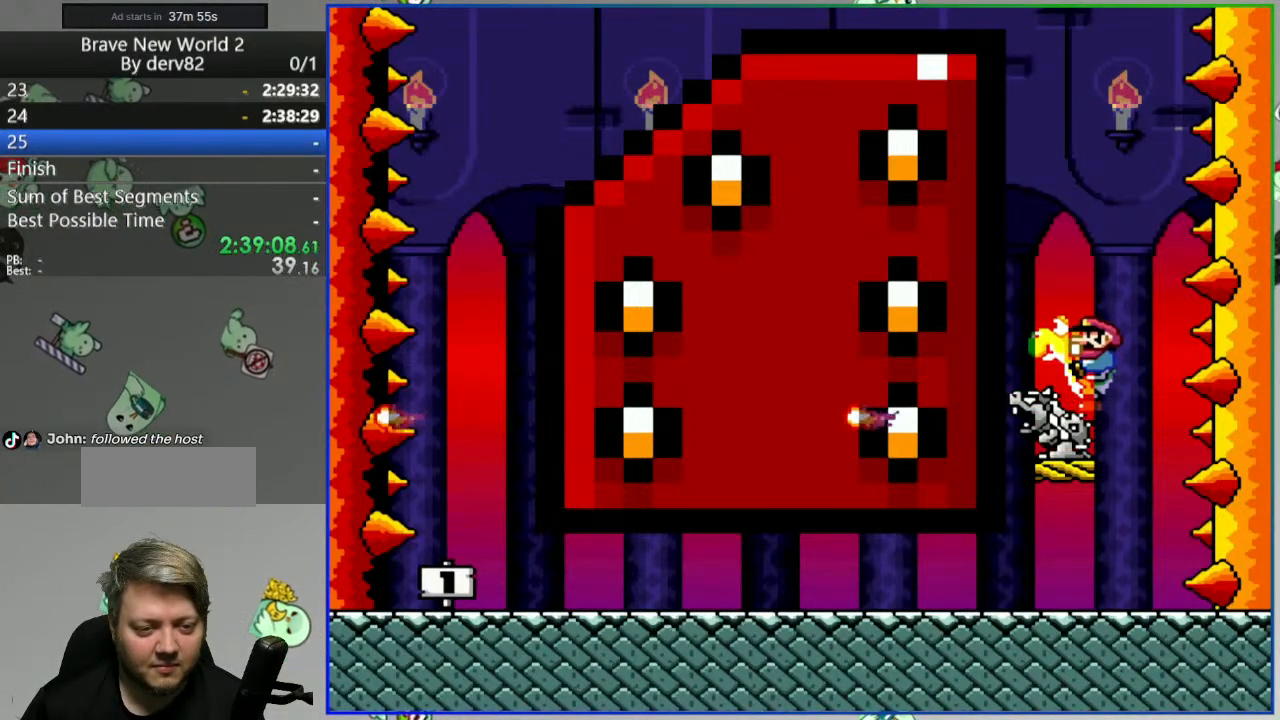
{"buttons": ["Y"], "events": [[67, "Y", "down"]]}
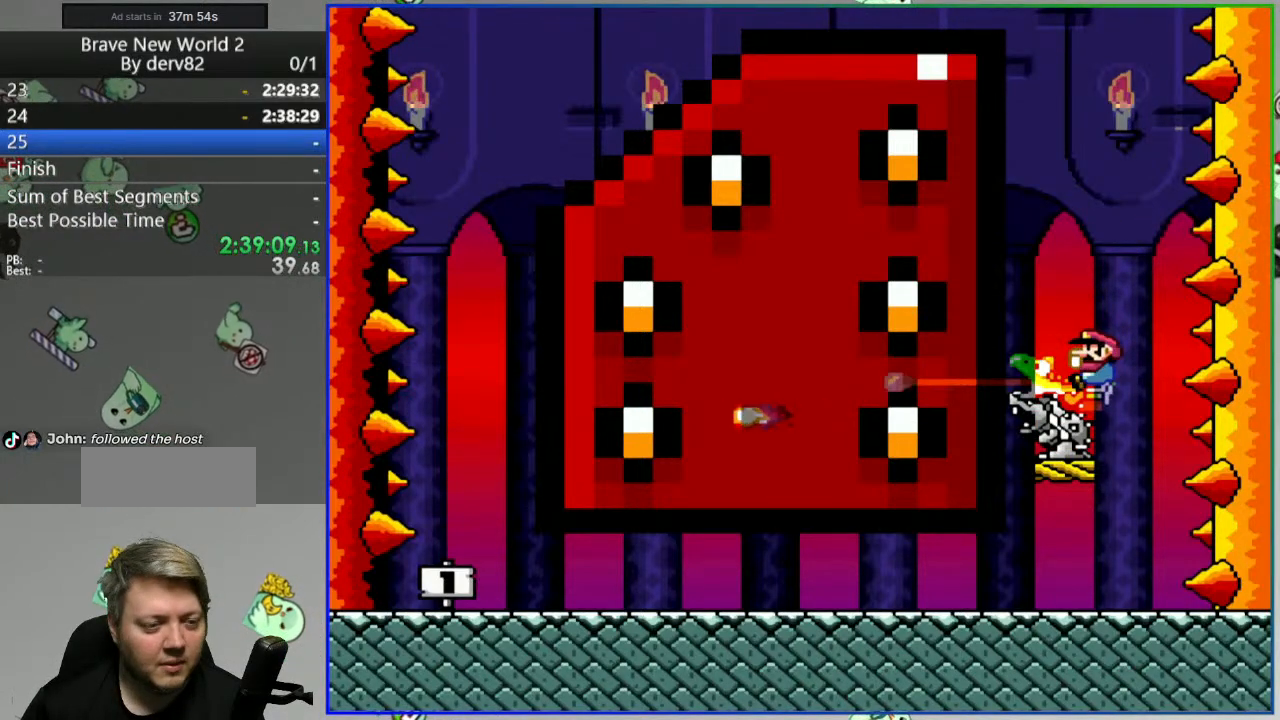
{"buttons": ["Y"], "events": []}
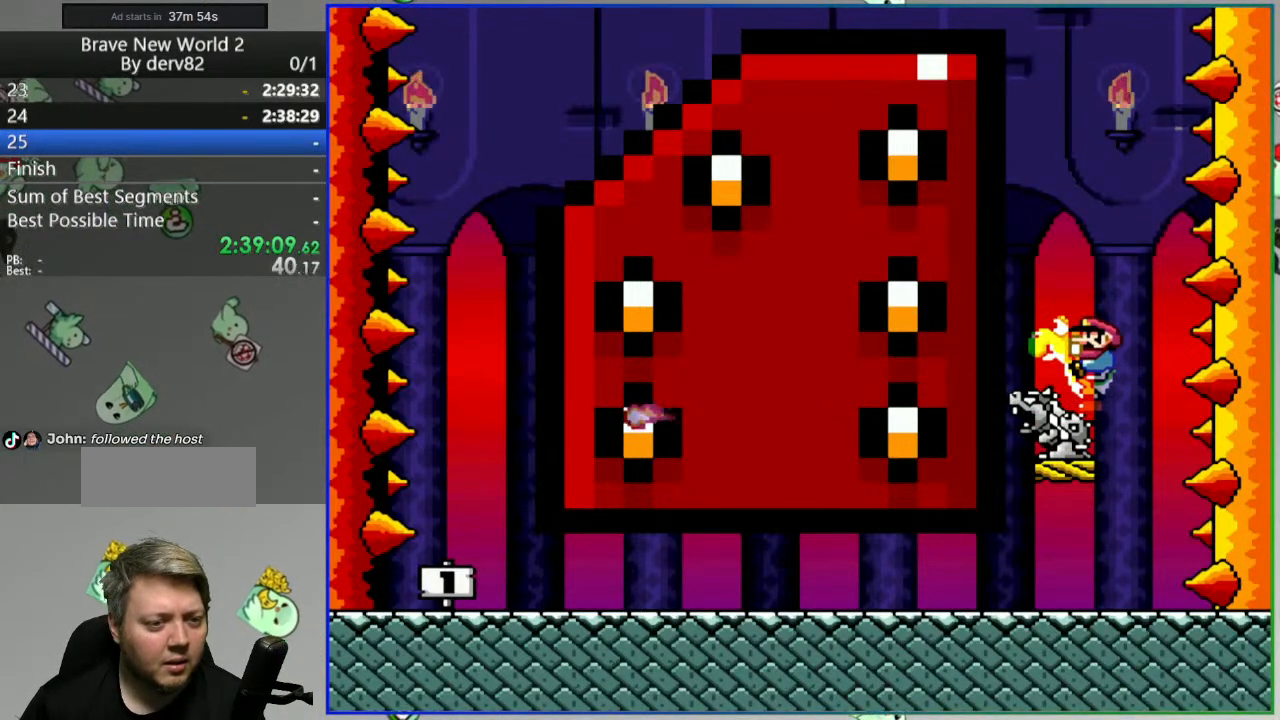
{"buttons": ["Y"], "events": []}
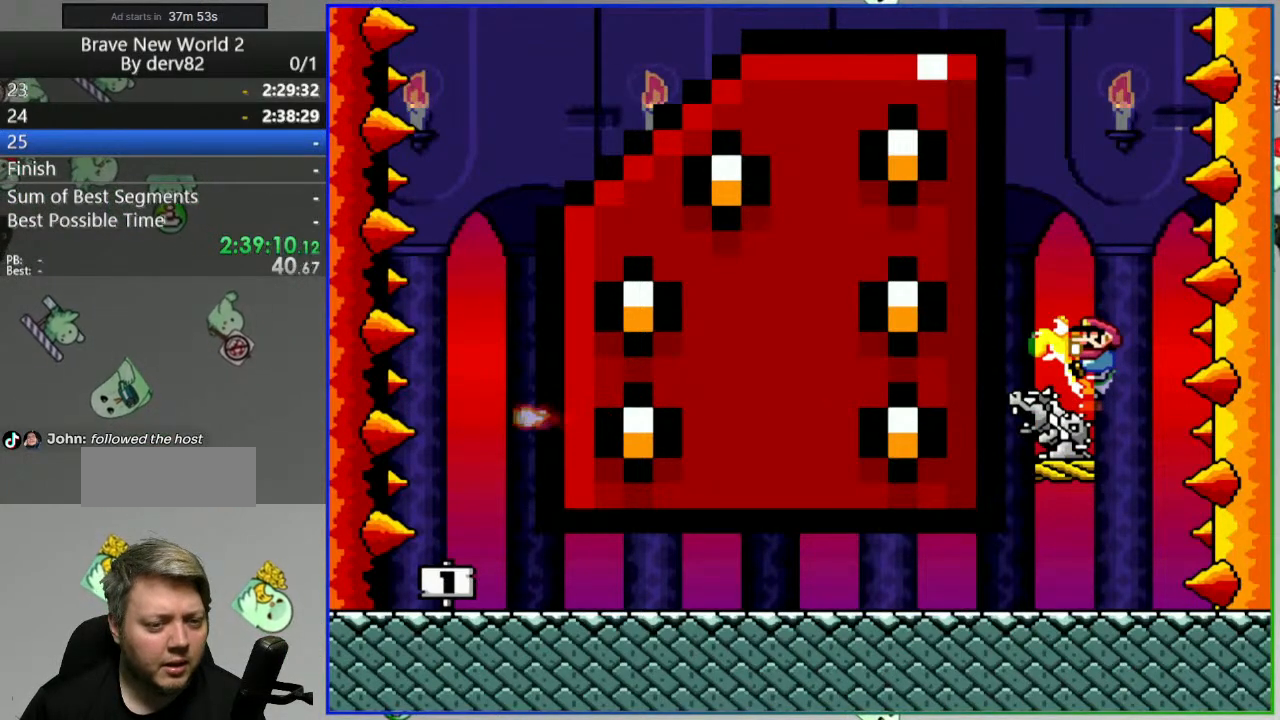
{"buttons": ["Y"], "events": []}
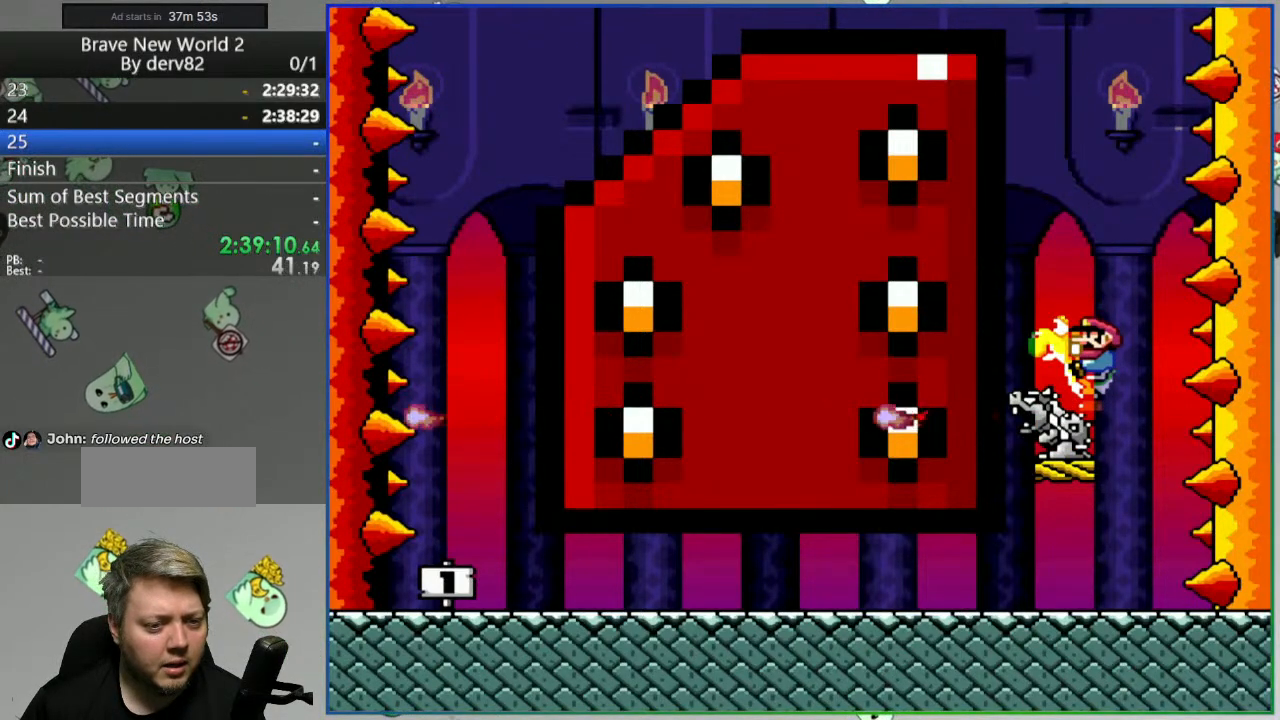
{"buttons": ["Y"], "events": []}
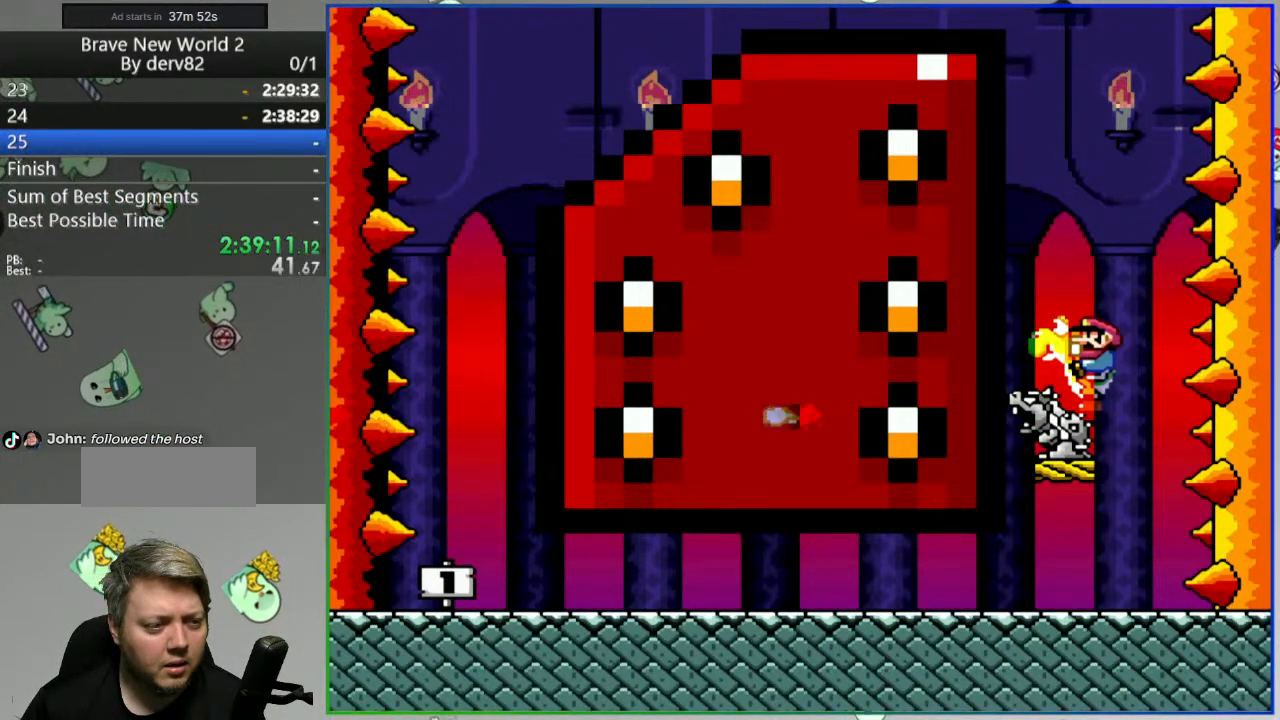
{"buttons": ["Y", "DPAD_LEFT"], "events": [[467, "DPAD_LEFT", "down"]]}
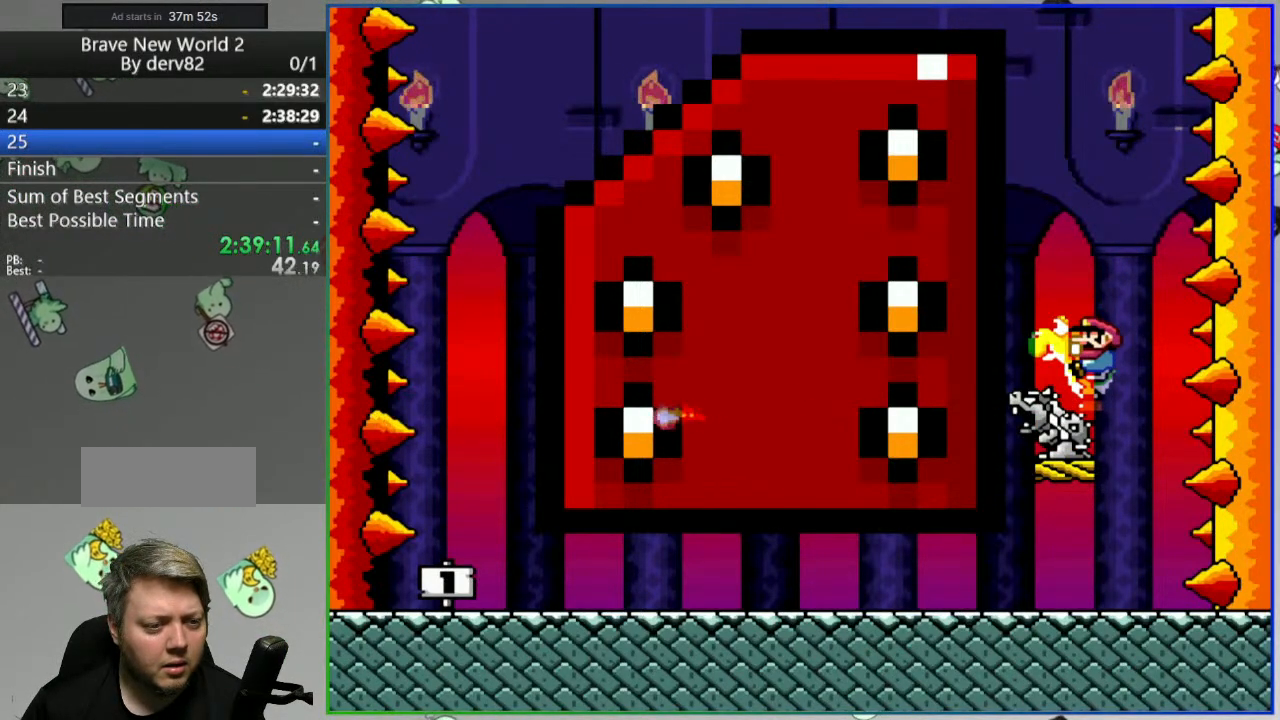
{"buttons": ["B", "Y", "DPAD_LEFT"], "events": [[200, "B", "down"]]}
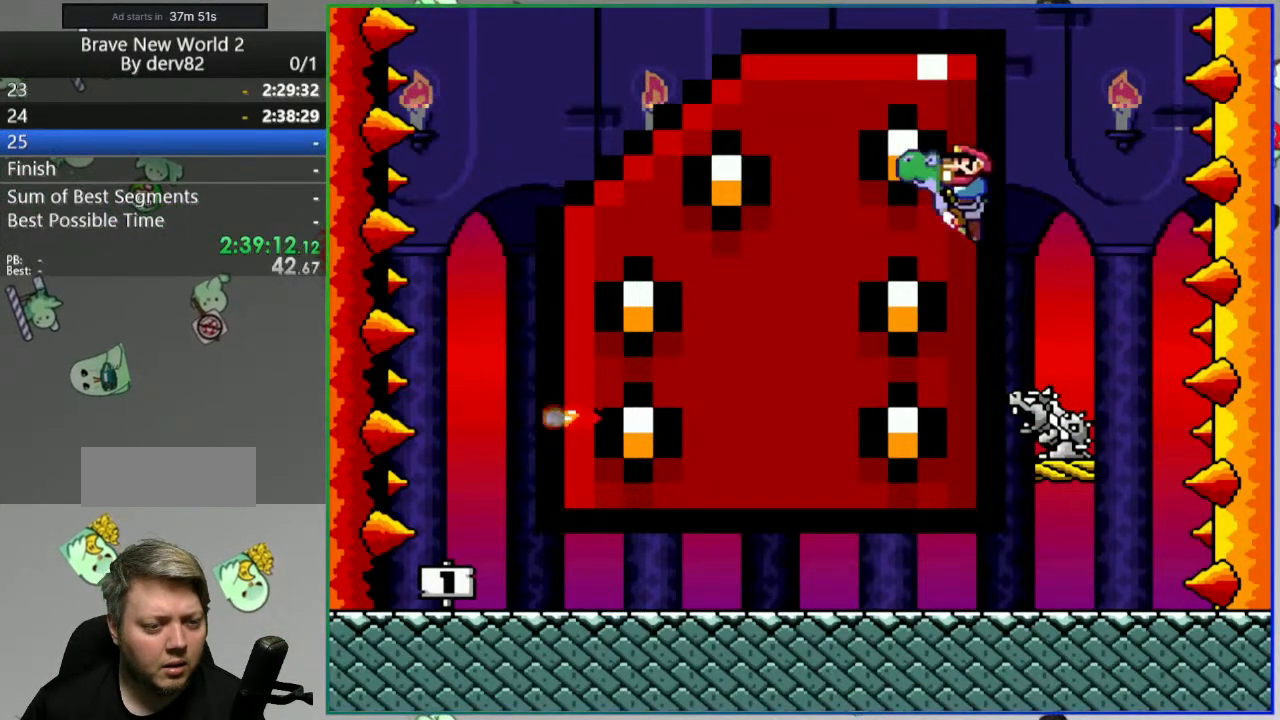
{"buttons": ["B", "Y"], "events": [[117, "DPAD_LEFT", "up"], [117, "Y", "up"], [150, "DPAD_RIGHT", "down"], [267, "Y", "down"], [450, "DPAD_RIGHT", "up"]]}
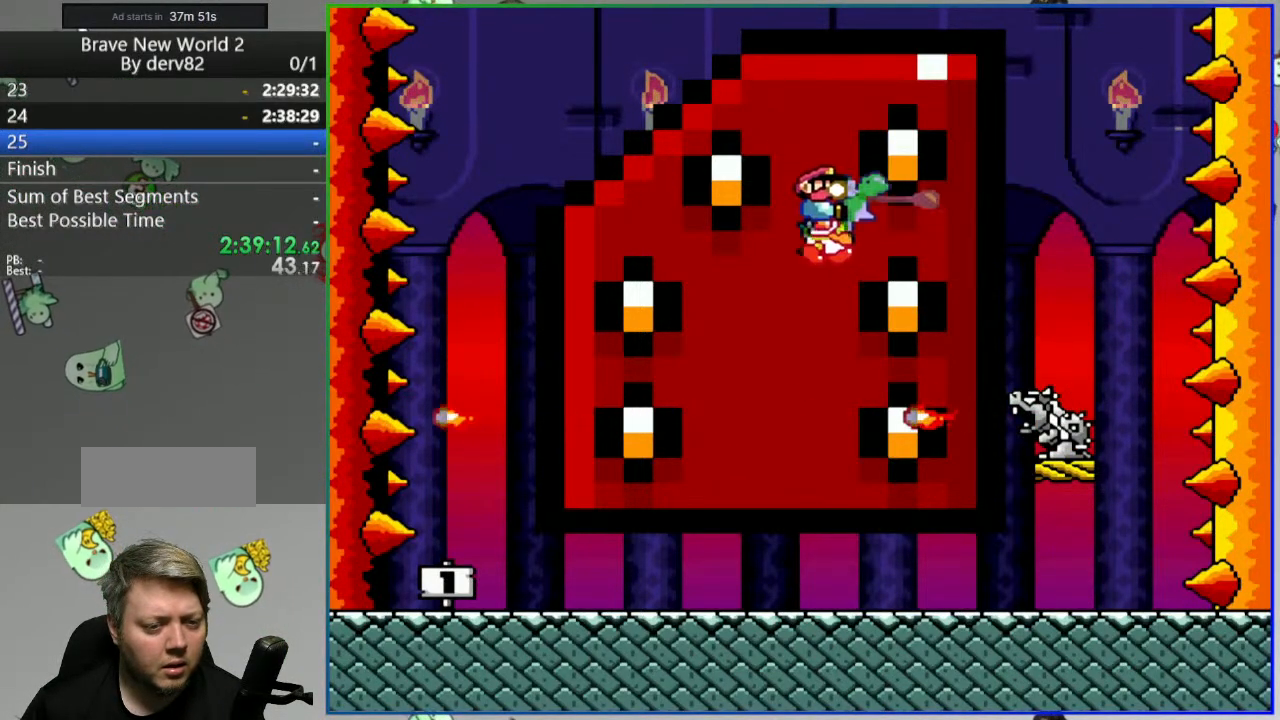
{"buttons": ["B", "Y", "DPAD_LEFT"], "events": [[500, "DPAD_LEFT", "down"]]}
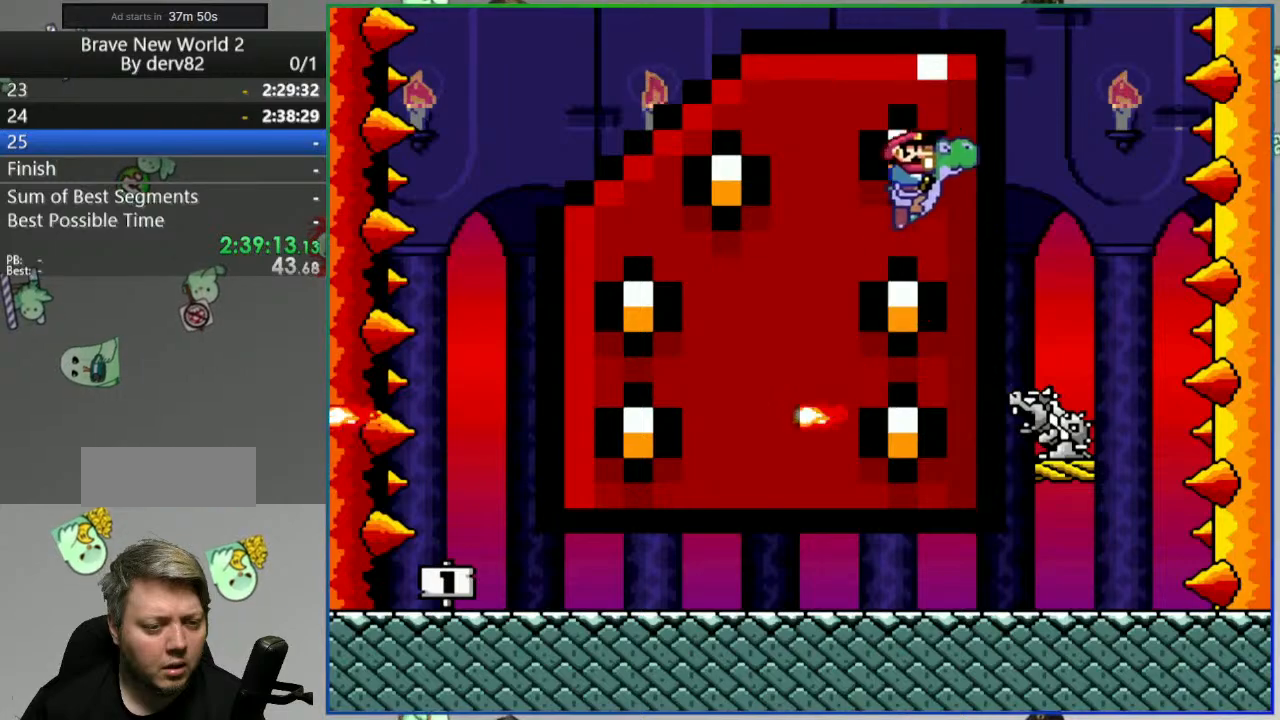
{"buttons": ["Y"], "events": [[217, "B", "up"], [217, "DPAD_LEFT", "up"], [217, "Y", "up"], [267, "DPAD_RIGHT", "down"], [350, "Y", "down"], [417, "DPAD_RIGHT", "up"]]}
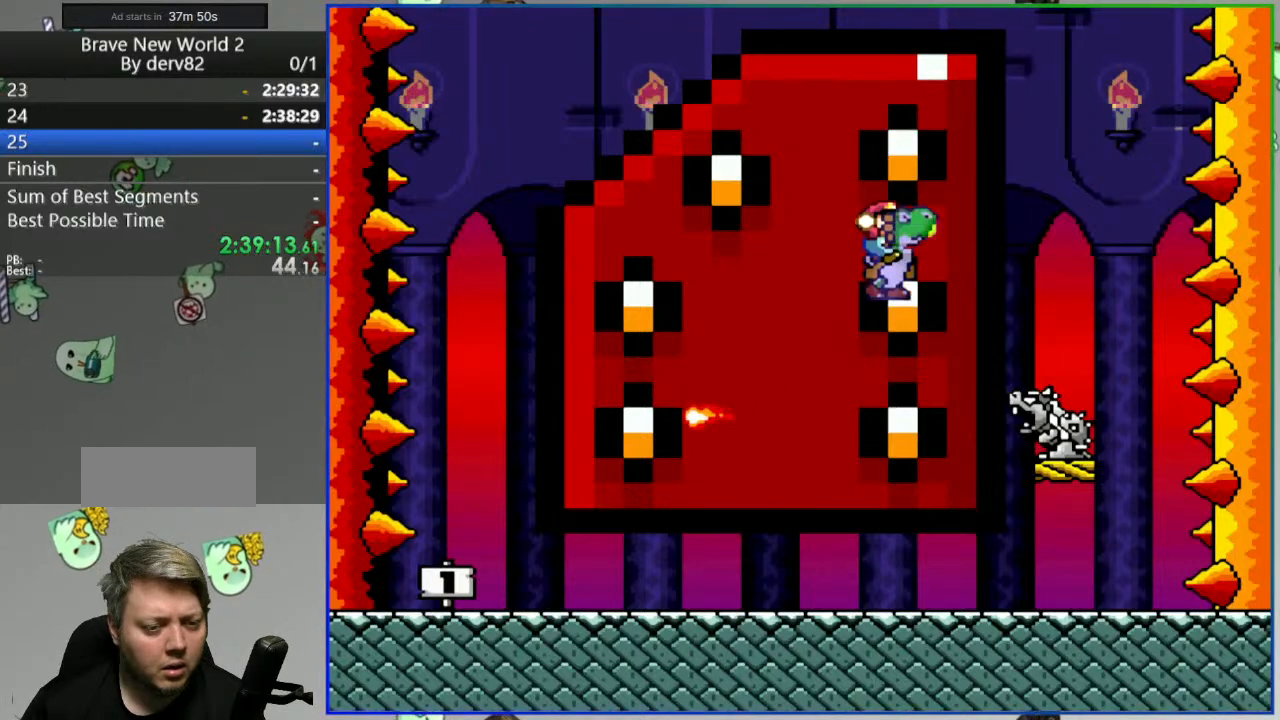
{"buttons": ["B", "Y", "DPAD_LEFT"], "events": [[100, "DPAD_LEFT", "down"], [450, "B", "down"]]}
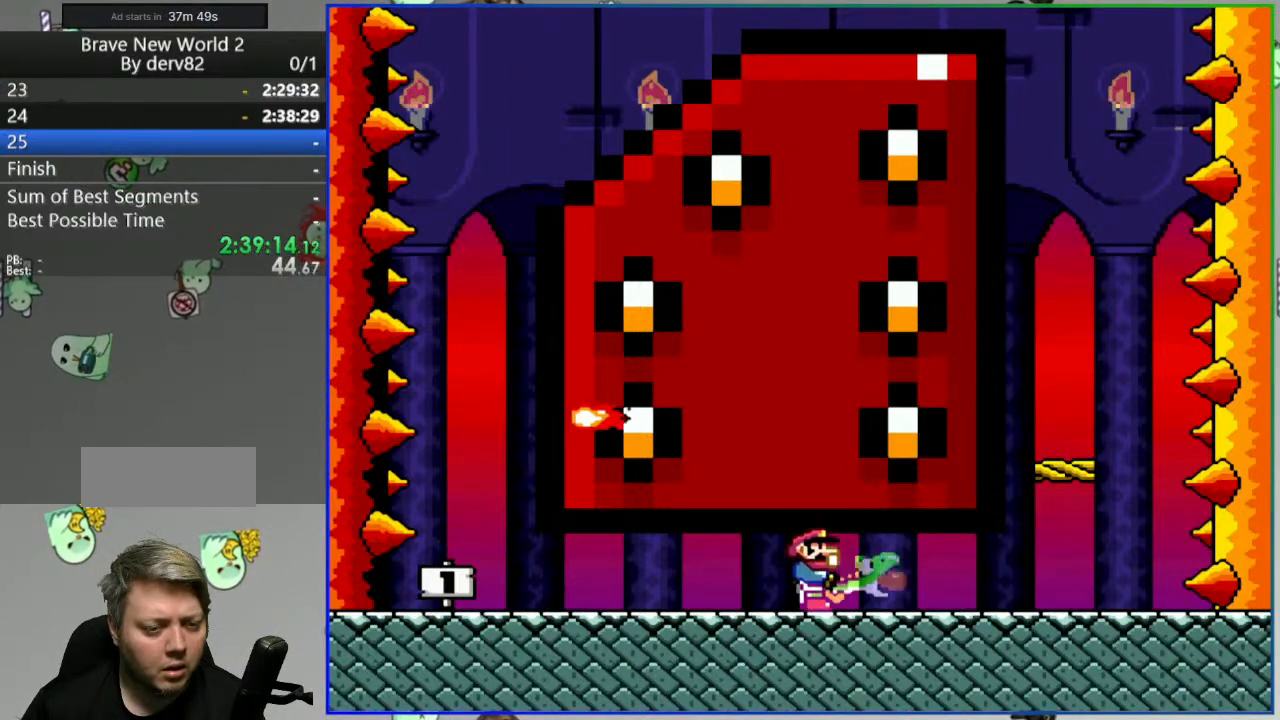
{"buttons": ["B", "Y"], "events": [[33, "DPAD_LEFT", "up"], [100, "DPAD_RIGHT", "down"], [267, "DPAD_RIGHT", "up"]]}
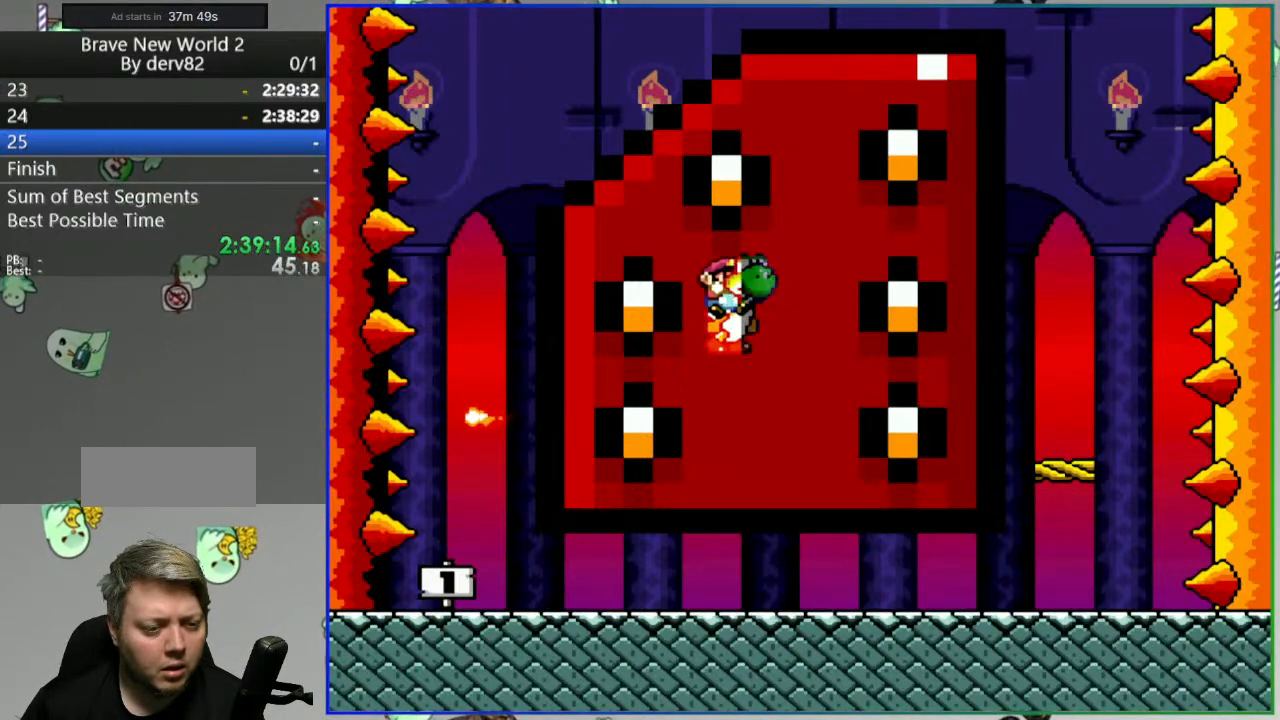
{"buttons": ["Y"], "events": [[333, "B", "up"]]}
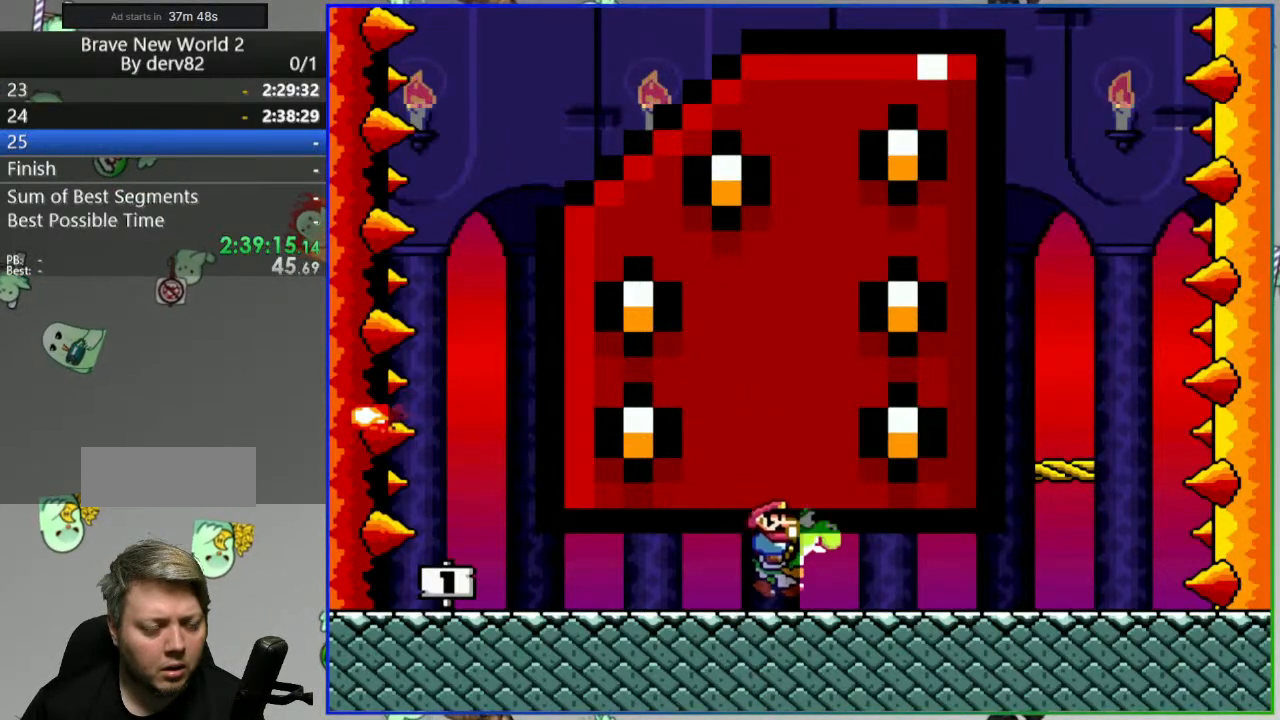
{"buttons": ["Y"], "events": []}
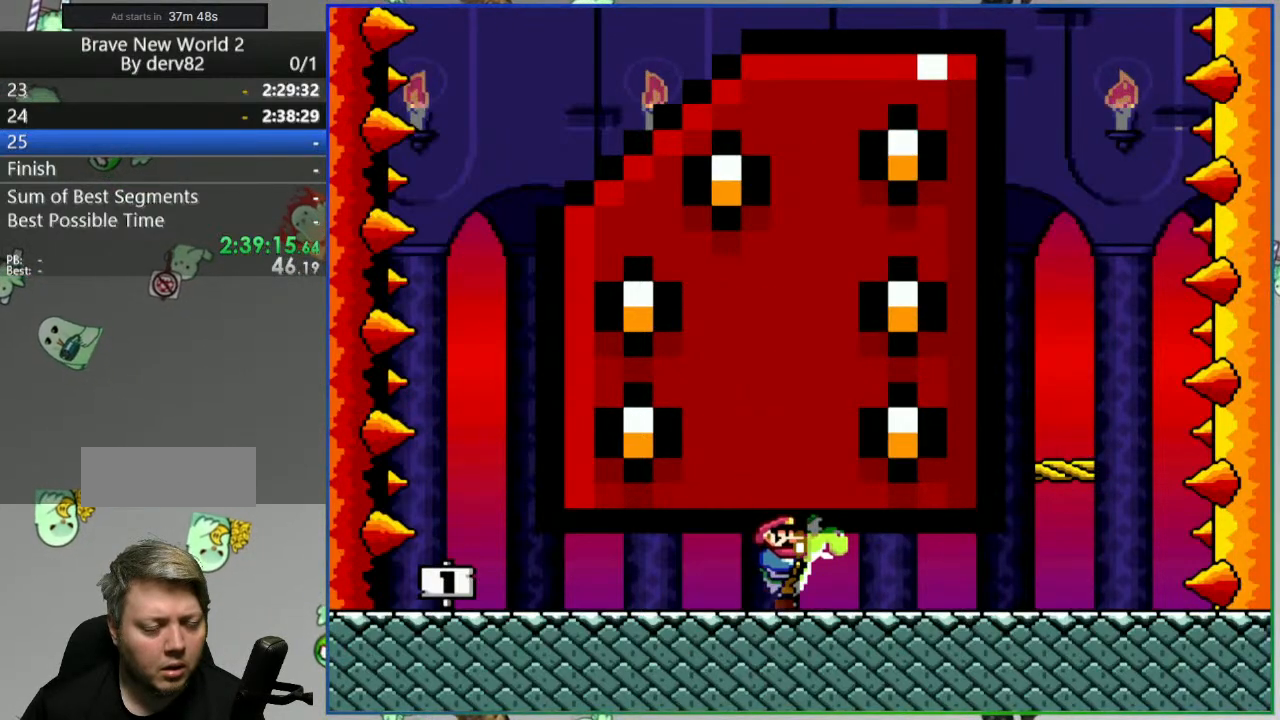
{"buttons": ["Y"], "events": []}
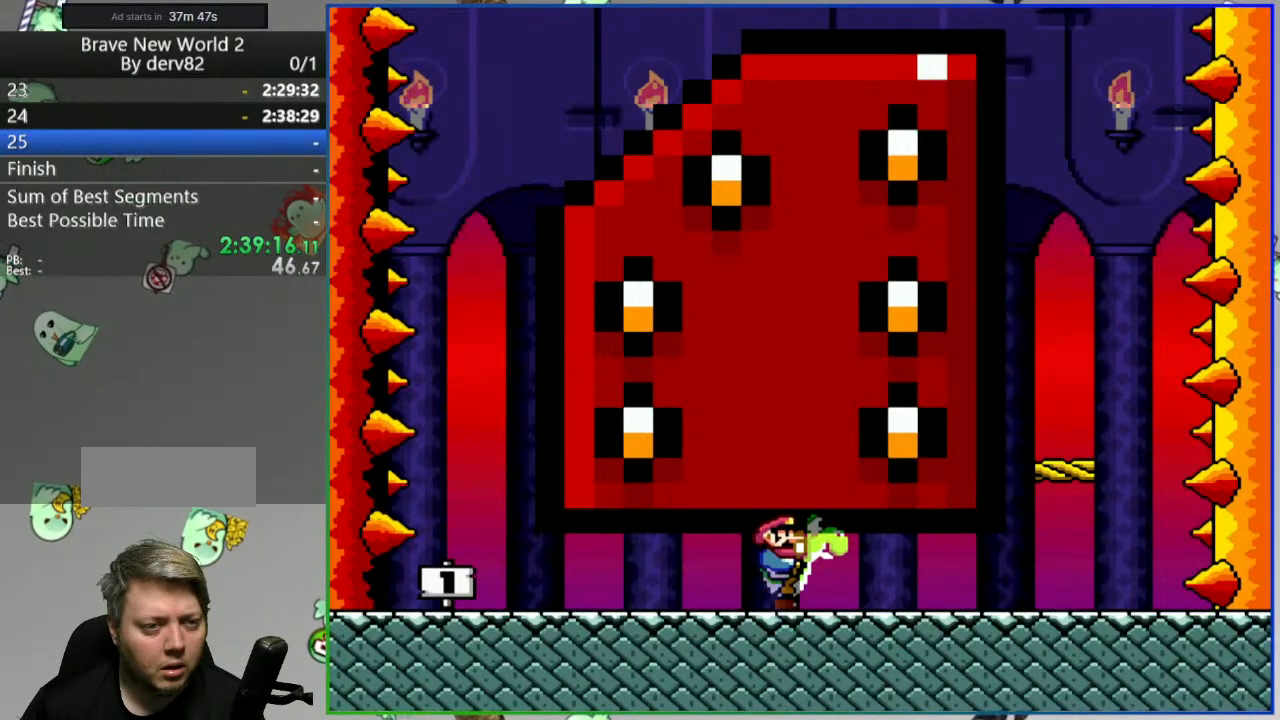
{"buttons": ["Y"], "events": []}
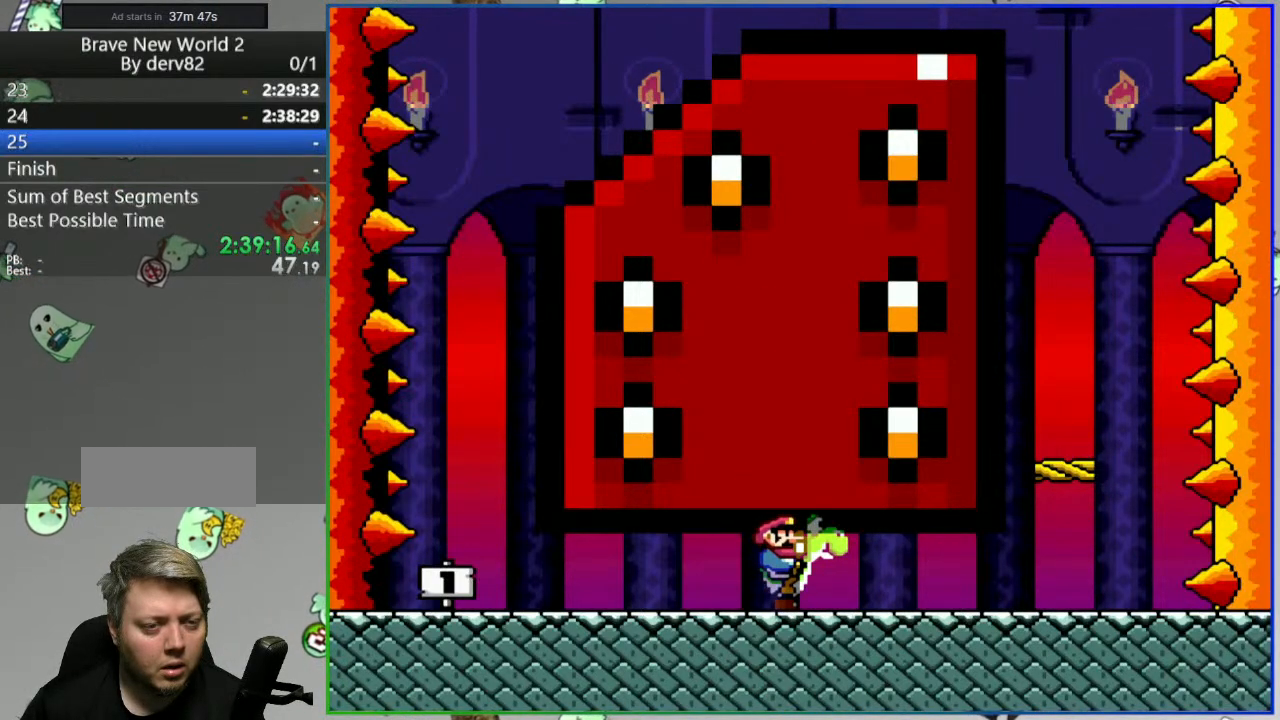
{"buttons": ["Y"], "events": []}
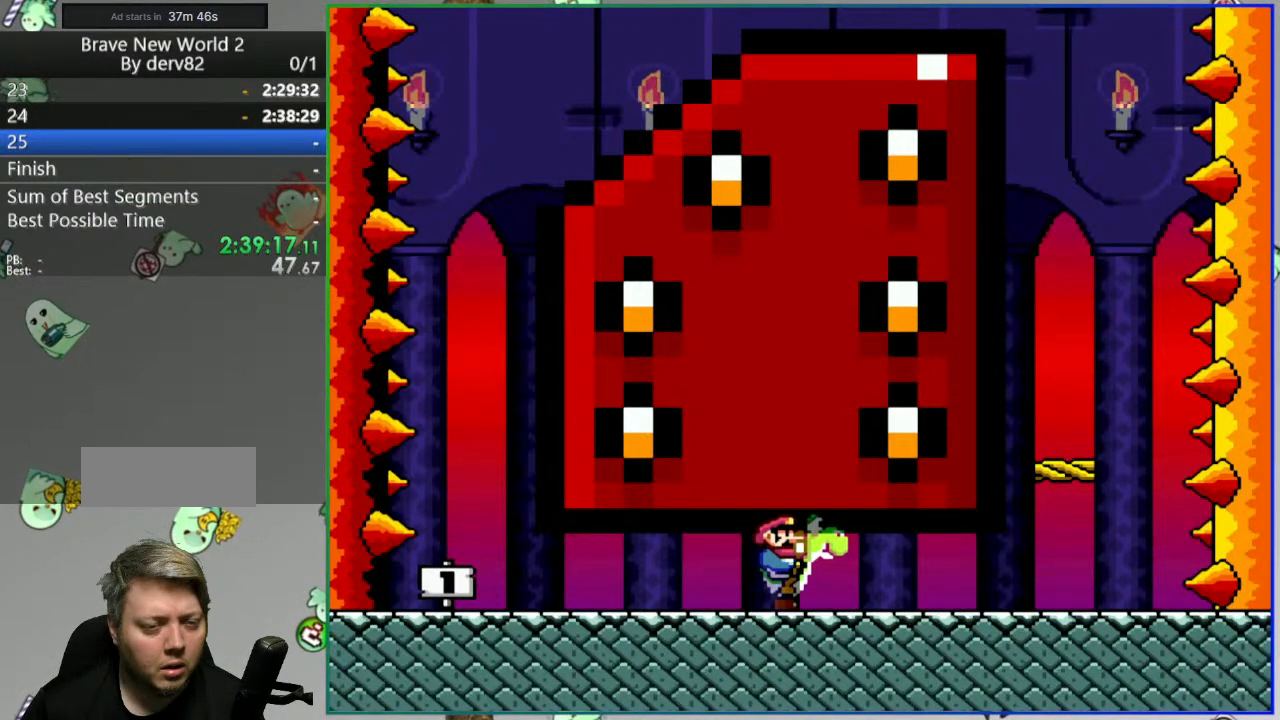
{"buttons": ["Y"], "events": []}
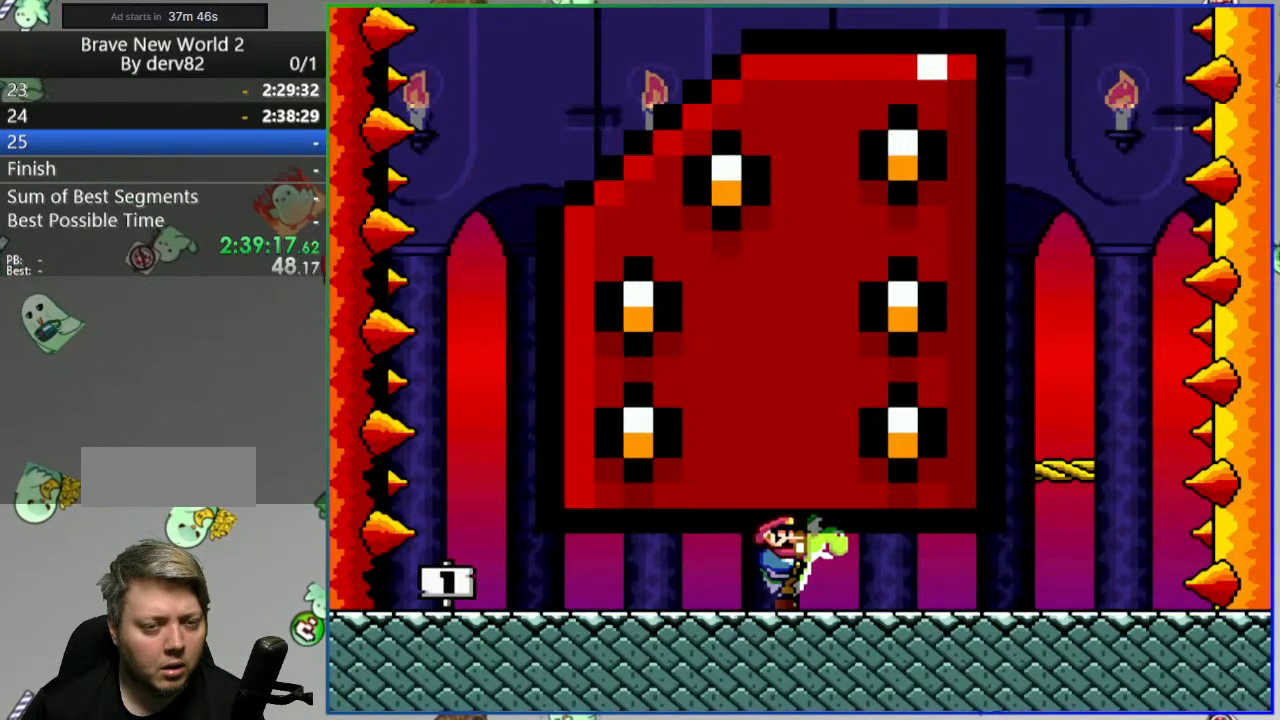
{"buttons": ["Y"], "events": []}
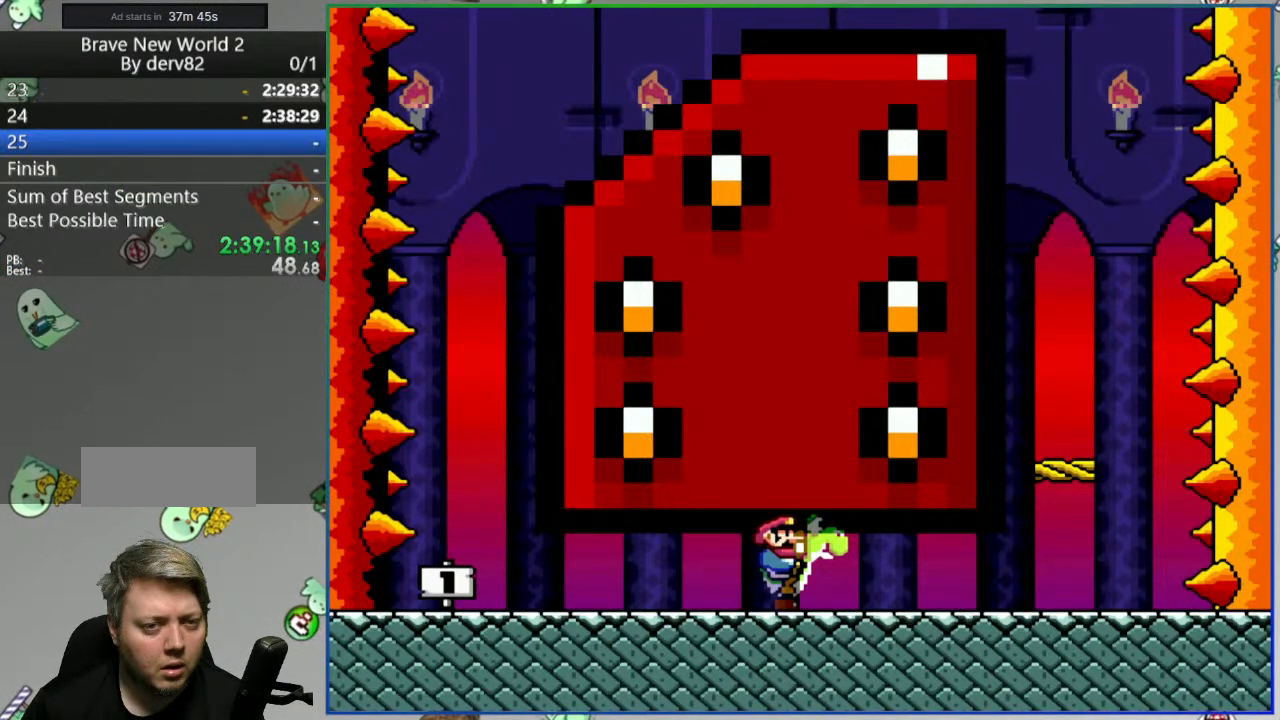
{"buttons": ["Y"], "events": []}
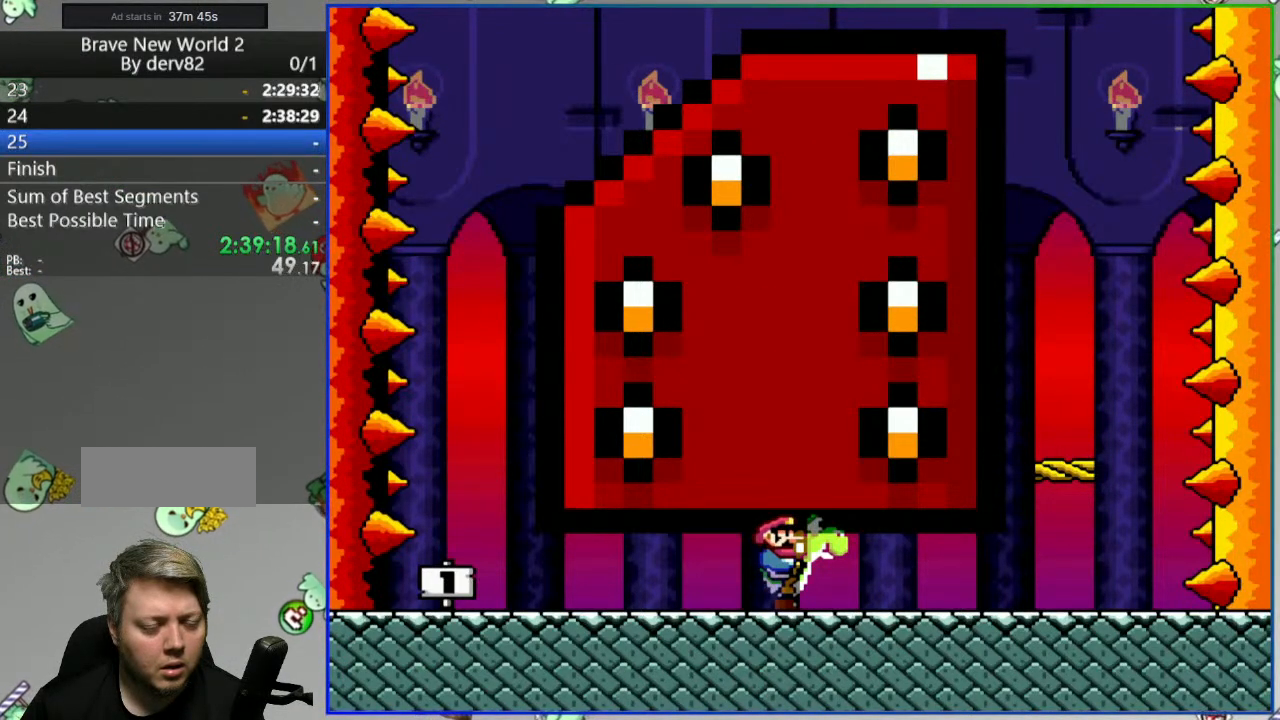
{"buttons": ["Y"], "events": []}
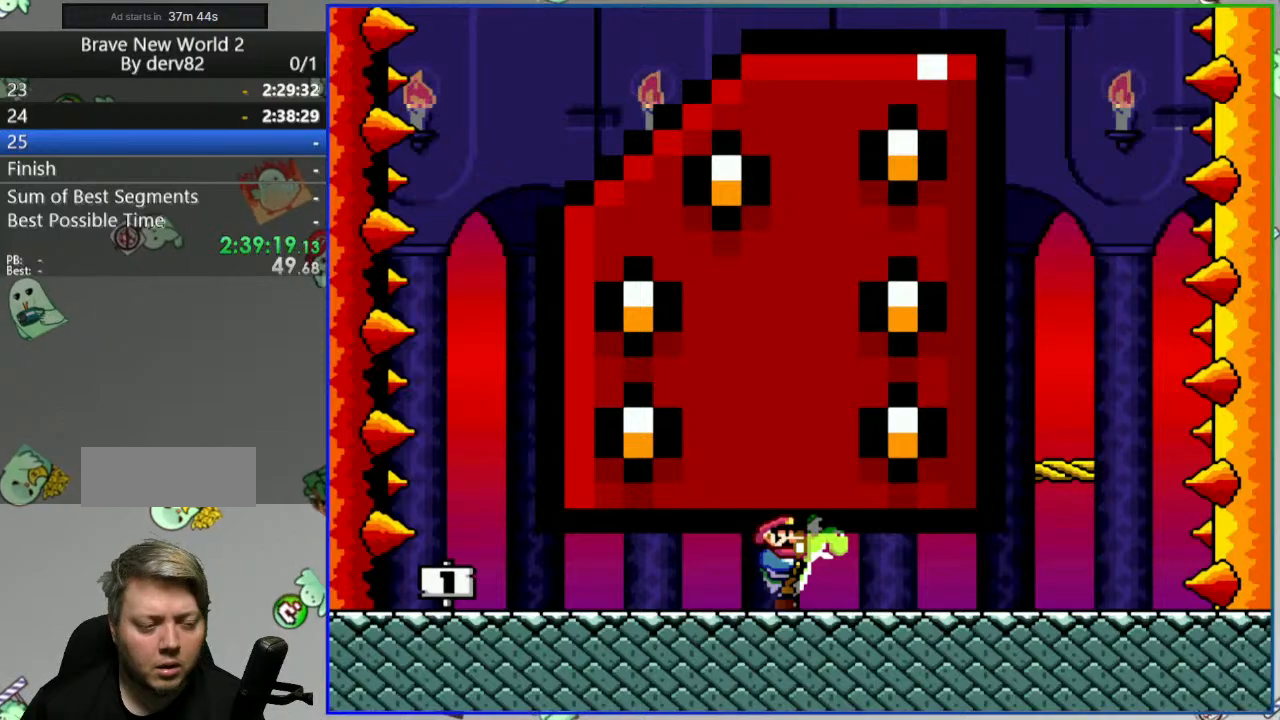
{"buttons": ["Y", "SELECT"], "events": [[400, "SELECT", "down"]]}
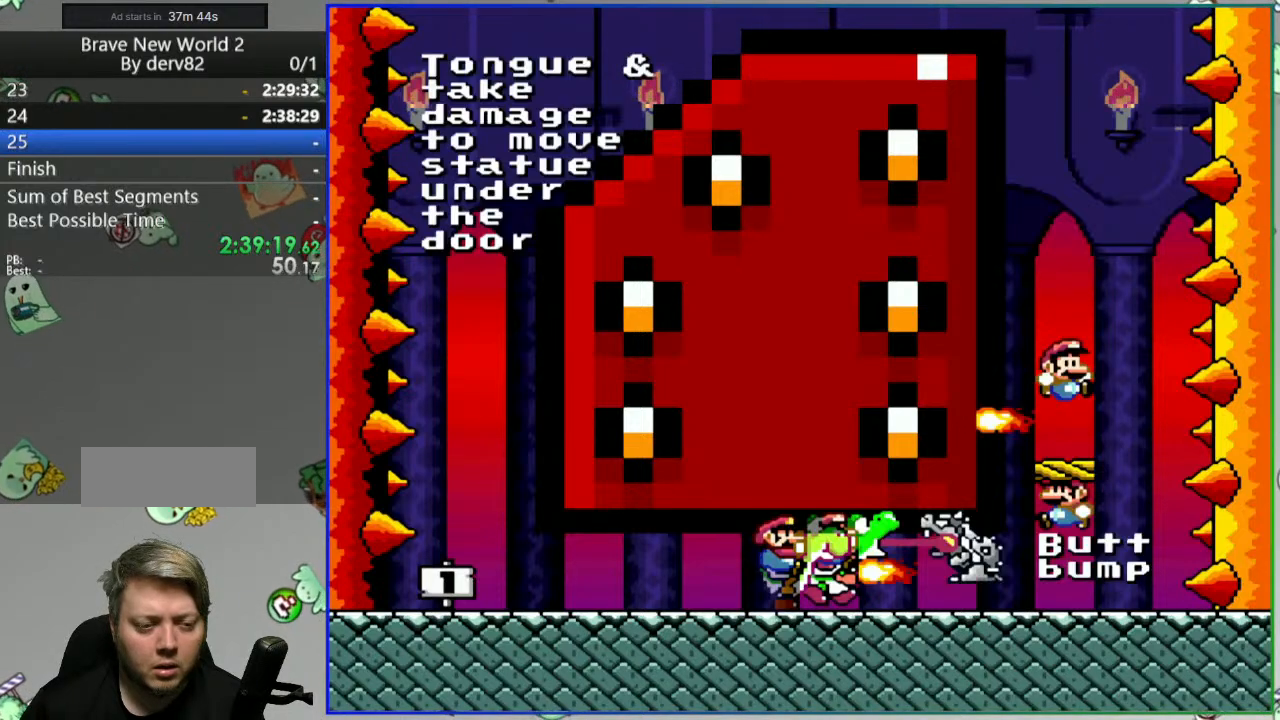
{"buttons": ["Y"], "events": [[33, "SELECT", "up"]]}
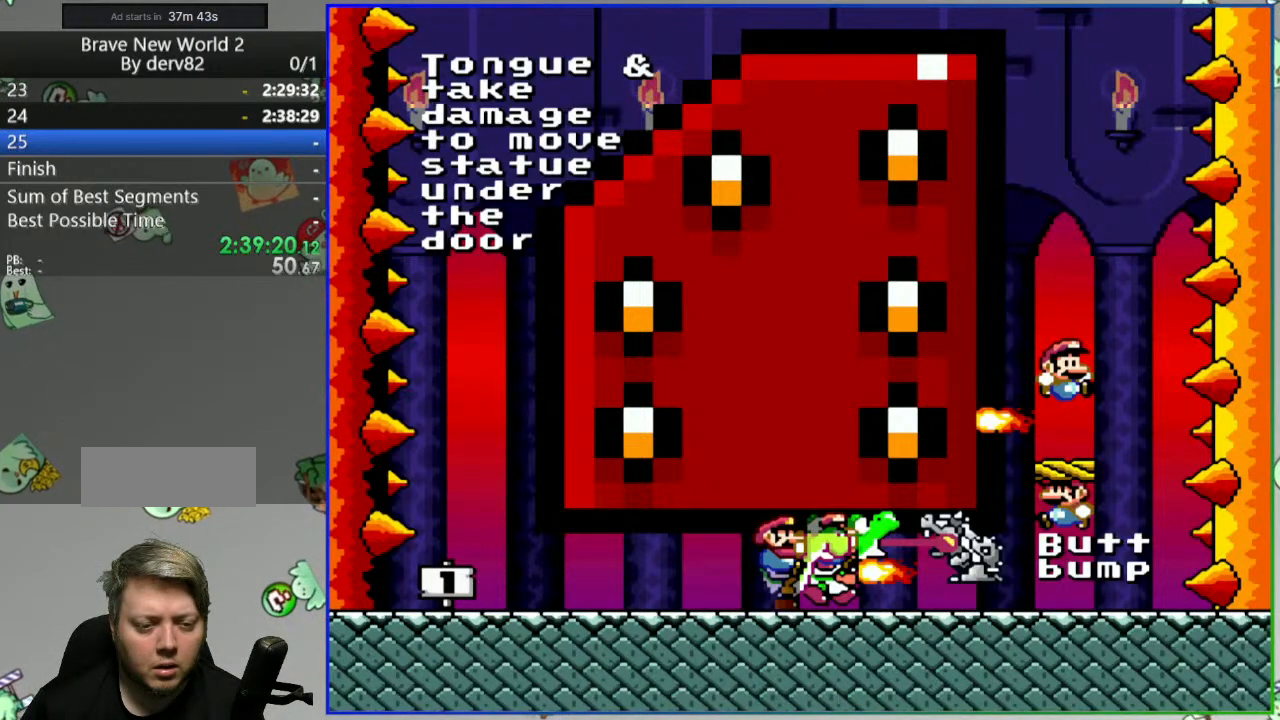
{"buttons": ["Y"], "events": []}
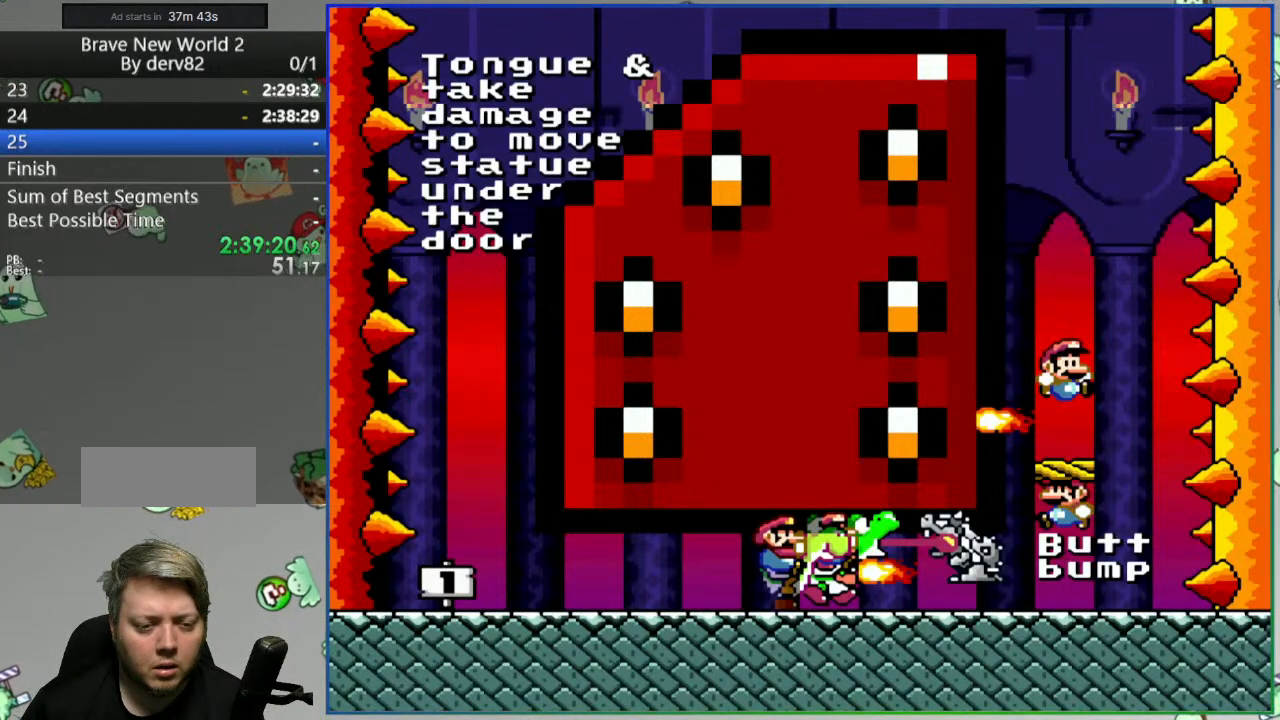
{"buttons": ["Y"], "events": []}